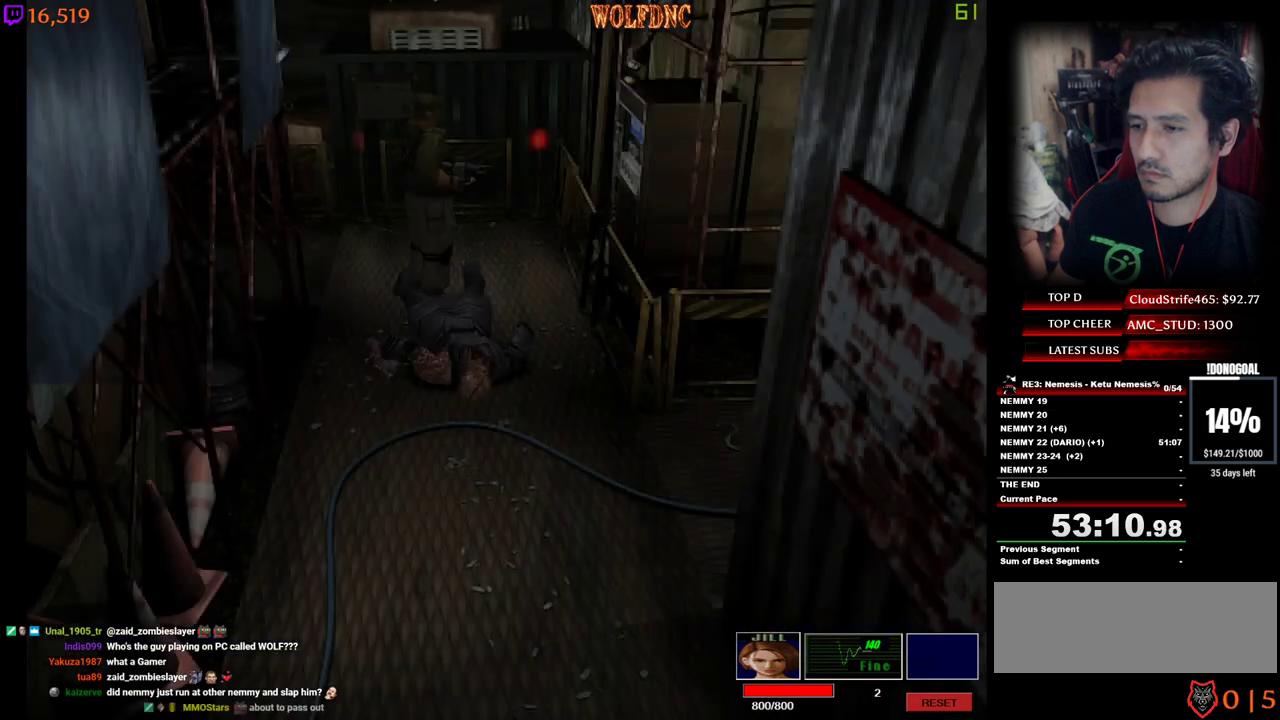
Gameplay with keyboard; each line is a JSON object with the keys held at the frame after it. "events" lists presses ("down") and releases ("up") of "a", "ctrl", "d", "e", "equals", "minus", "num0", "num2", "num4", "num5", "num6", "num8", "s", "shift", "space" and "w" between this image and that frame as [ms after this image, input, new state], when the widget could be followed in between. No other keys are recorded. Mouse input is not recorded.
{"keys": ["minus", "num2", "s"], "events": [[84, "s", "down"], [500, "num2", "down"]]}
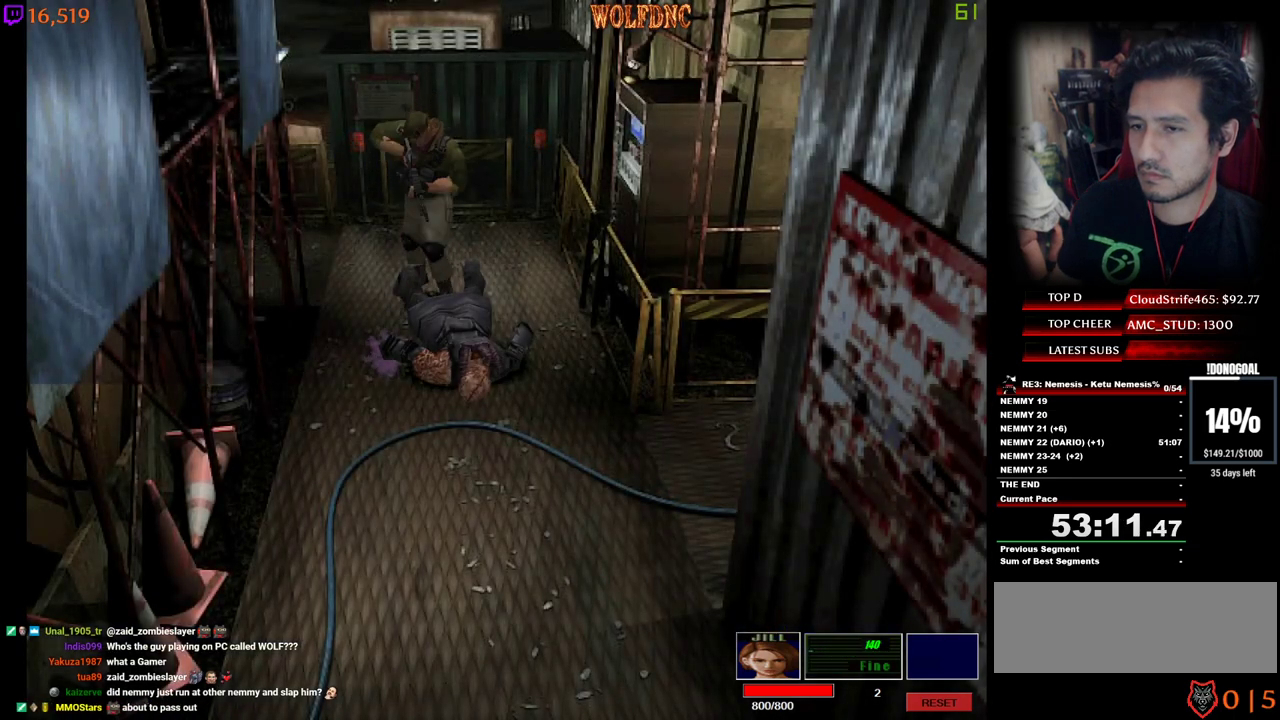
{"keys": ["minus", "num2", "s"], "events": [[100, "minus", "up"], [150, "minus", "down"], [184, "minus", "up"], [234, "minus", "down"], [284, "minus", "up"], [334, "minus", "down"], [384, "minus", "up"], [434, "minus", "down"]]}
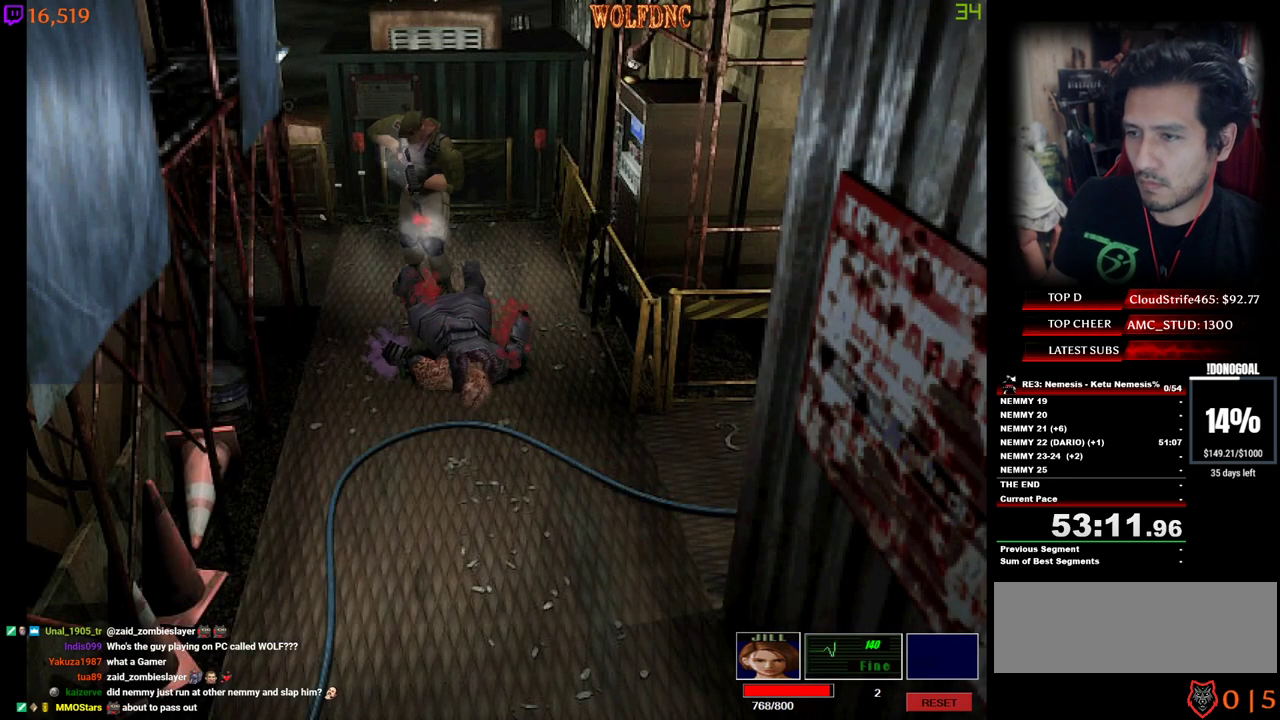
{"keys": ["minus", "num2", "s"], "events": [[67, "minus", "up"], [117, "minus", "down"], [167, "minus", "up"], [200, "minus", "down"], [250, "minus", "up"], [300, "minus", "down"], [434, "minus", "up"], [484, "minus", "down"]]}
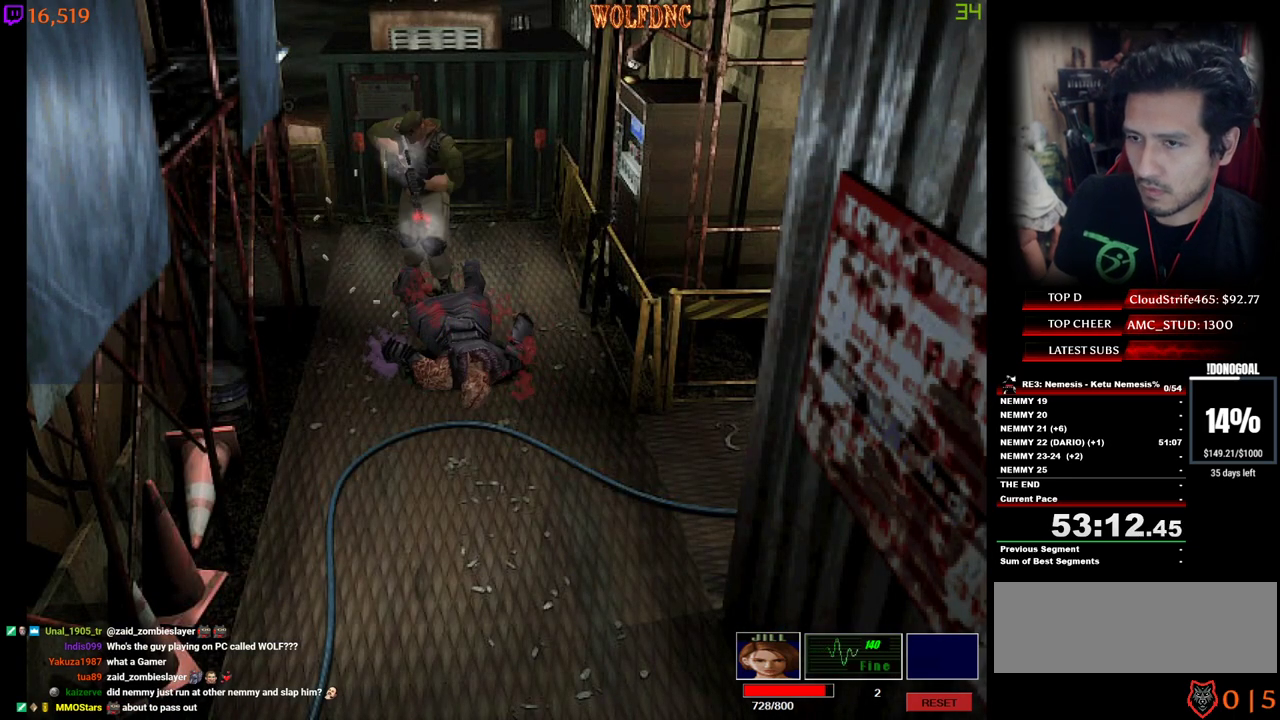
{"keys": ["minus", "num2", "s"], "events": [[34, "minus", "up"], [84, "minus", "down"], [117, "minus", "up"], [184, "minus", "down"], [217, "minus", "up"], [267, "minus", "down"], [317, "minus", "up"], [367, "minus", "down"], [417, "minus", "up"], [450, "minus", "down"]]}
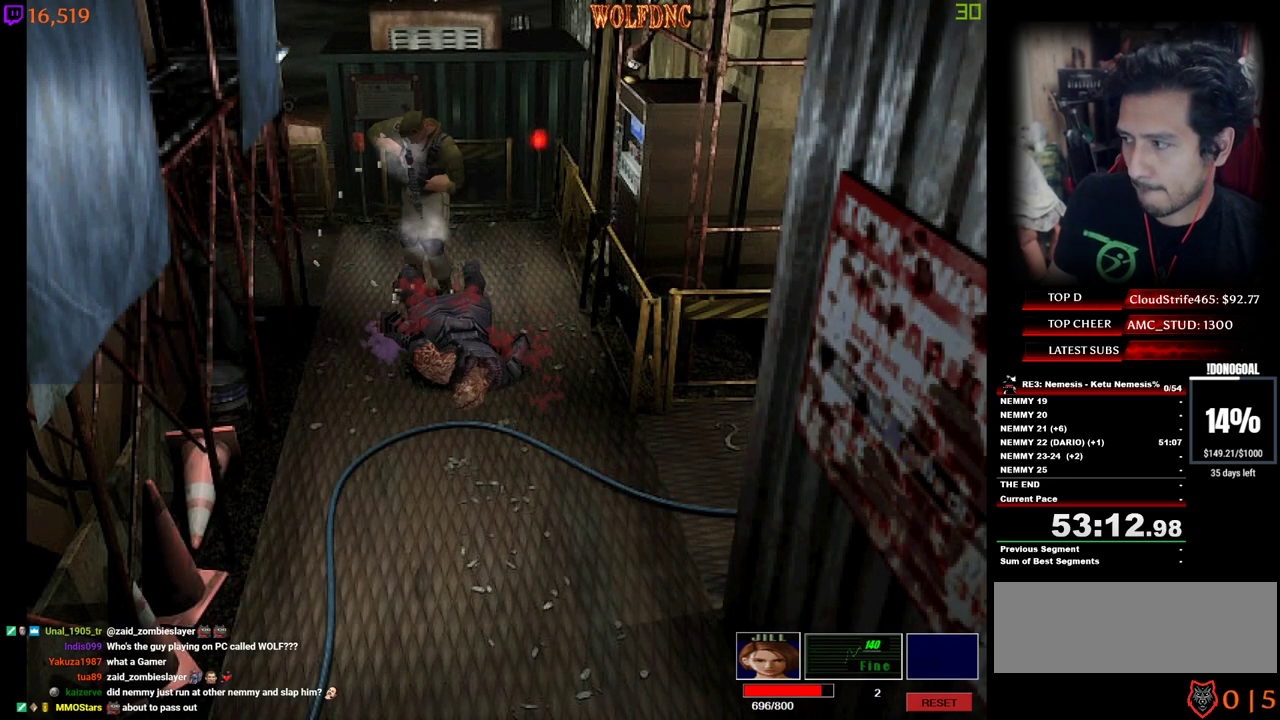
{"keys": ["num2", "s"], "events": [[100, "minus", "up"], [150, "minus", "down"], [184, "minus", "up"], [234, "minus", "down"], [284, "minus", "up"], [334, "minus", "down"], [384, "minus", "up"], [434, "minus", "down"], [467, "minus", "up"]]}
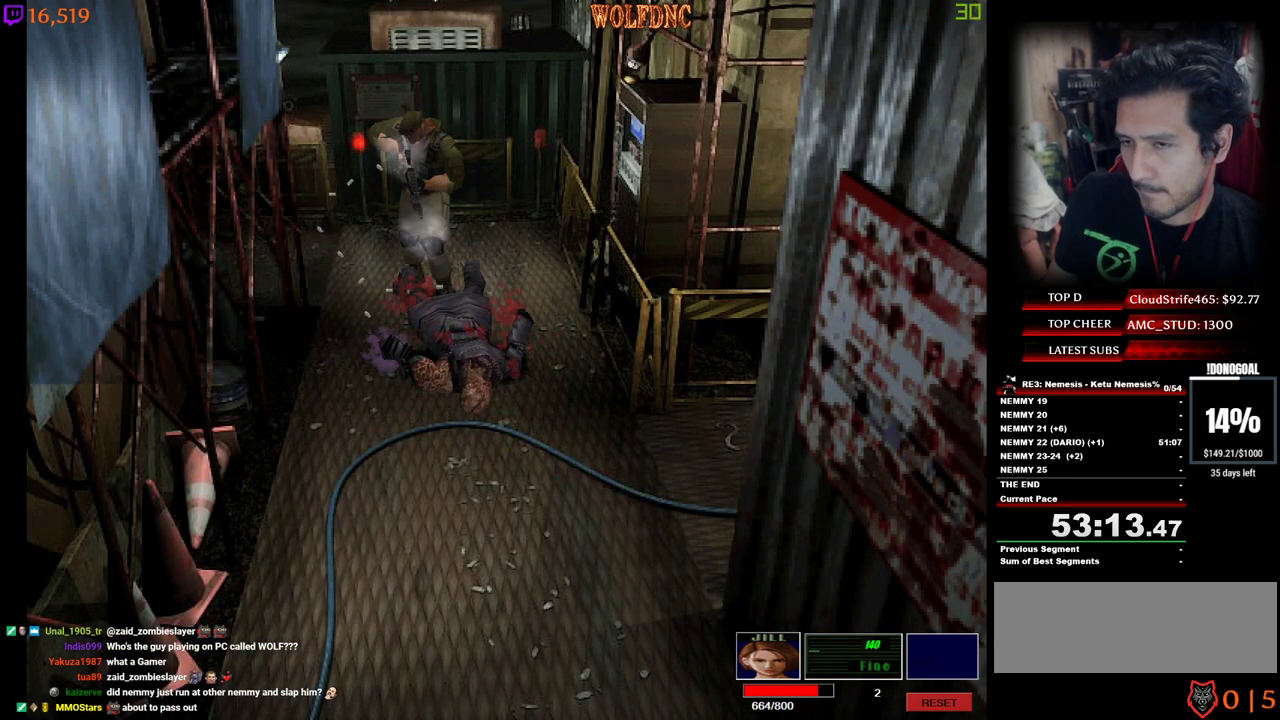
{"keys": ["minus", "num2", "s"], "events": [[17, "minus", "down"], [67, "minus", "up"], [117, "minus", "down"], [167, "minus", "up"], [200, "minus", "down"], [250, "minus", "up"], [300, "minus", "down"], [350, "minus", "up"], [400, "minus", "down"], [434, "minus", "up"], [484, "minus", "down"]]}
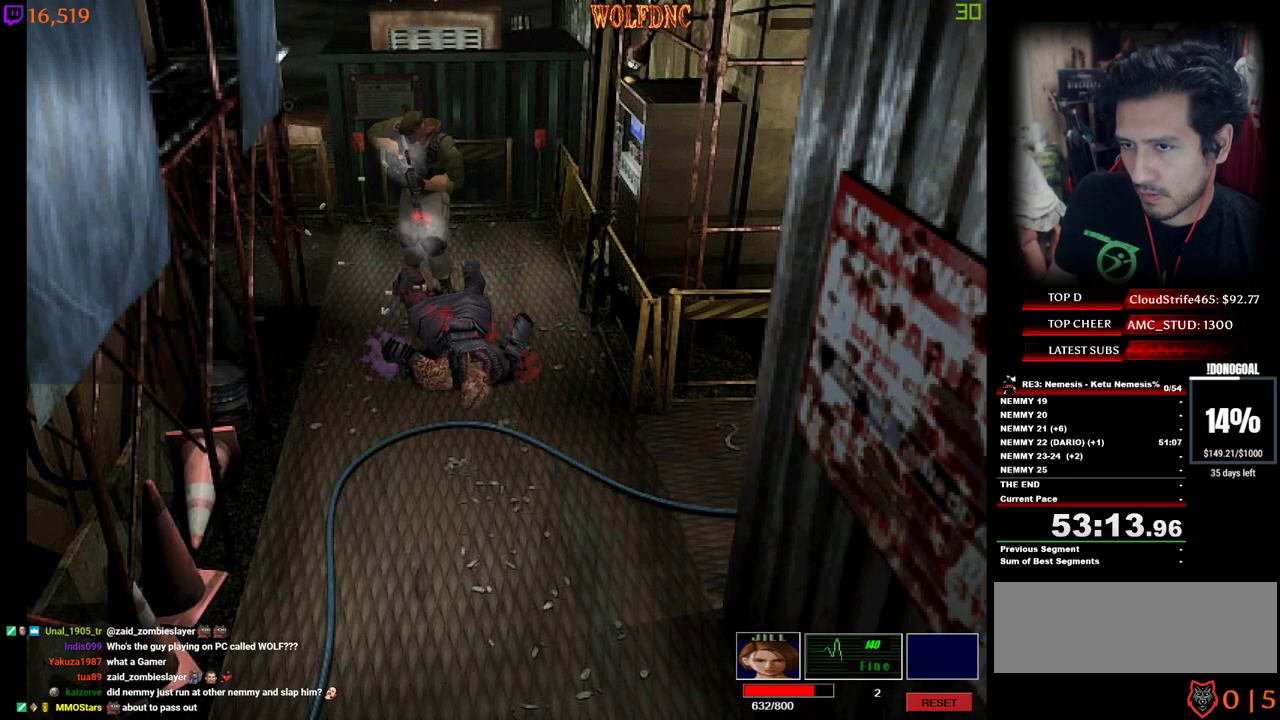
{"keys": ["minus", "num2", "s"], "events": [[134, "minus", "up"], [167, "minus", "down"]]}
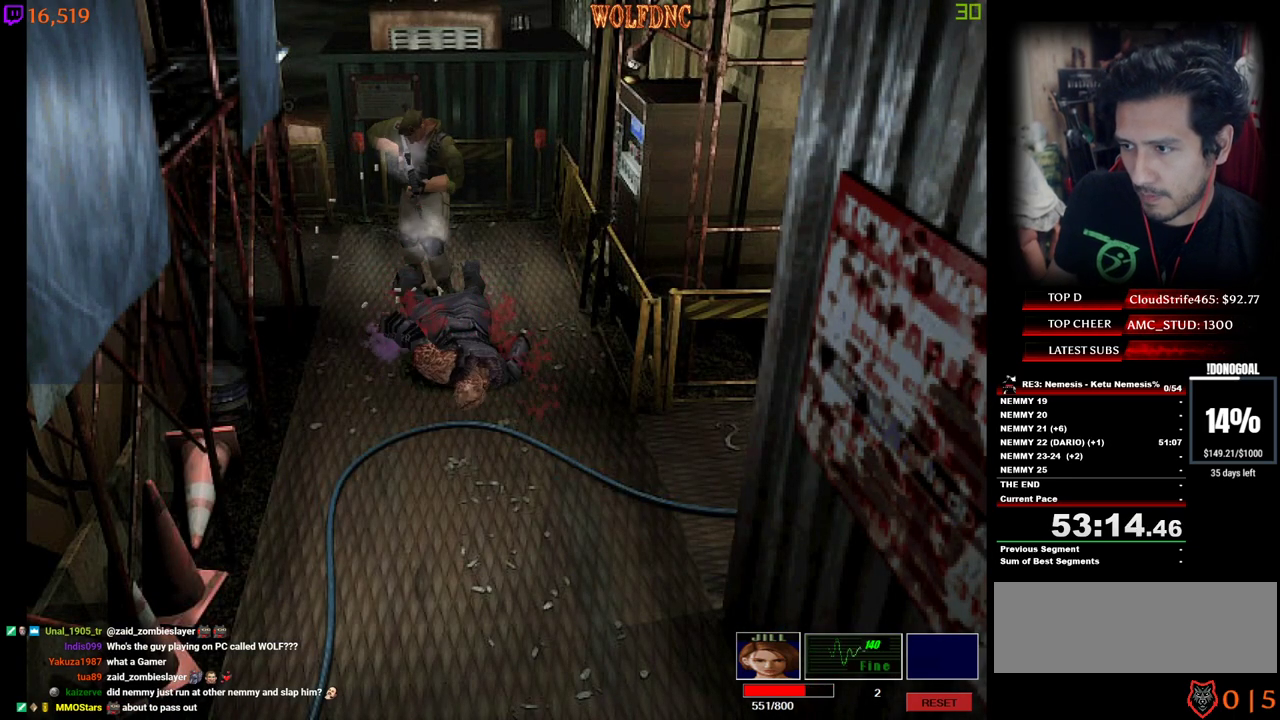
{"keys": ["minus", "num2", "s"], "events": [[150, "minus", "up"], [184, "minus", "down"], [234, "minus", "up"], [284, "minus", "down"], [334, "minus", "up"], [384, "minus", "down"], [434, "minus", "up"], [467, "minus", "down"]]}
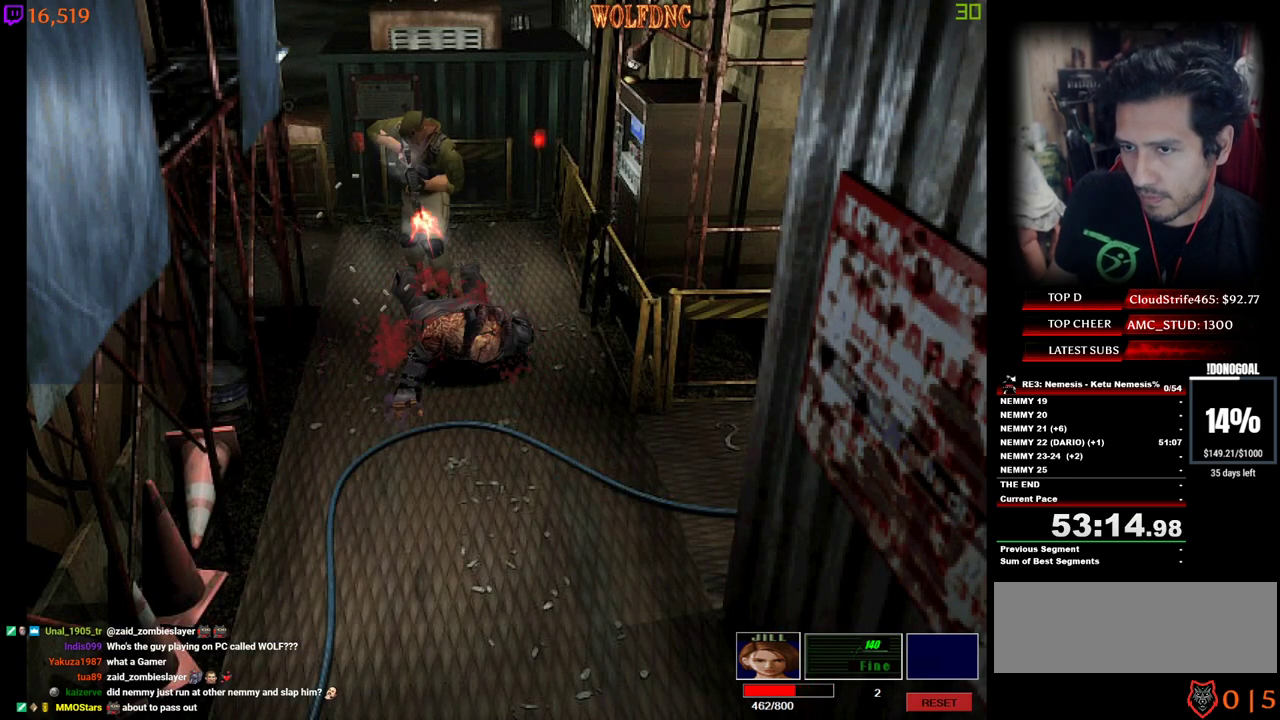
{"keys": ["minus", "num2"], "events": [[17, "minus", "up"], [67, "minus", "down"], [350, "minus", "up"], [400, "minus", "down"], [434, "minus", "up"], [434, "s", "up"], [484, "minus", "down"]]}
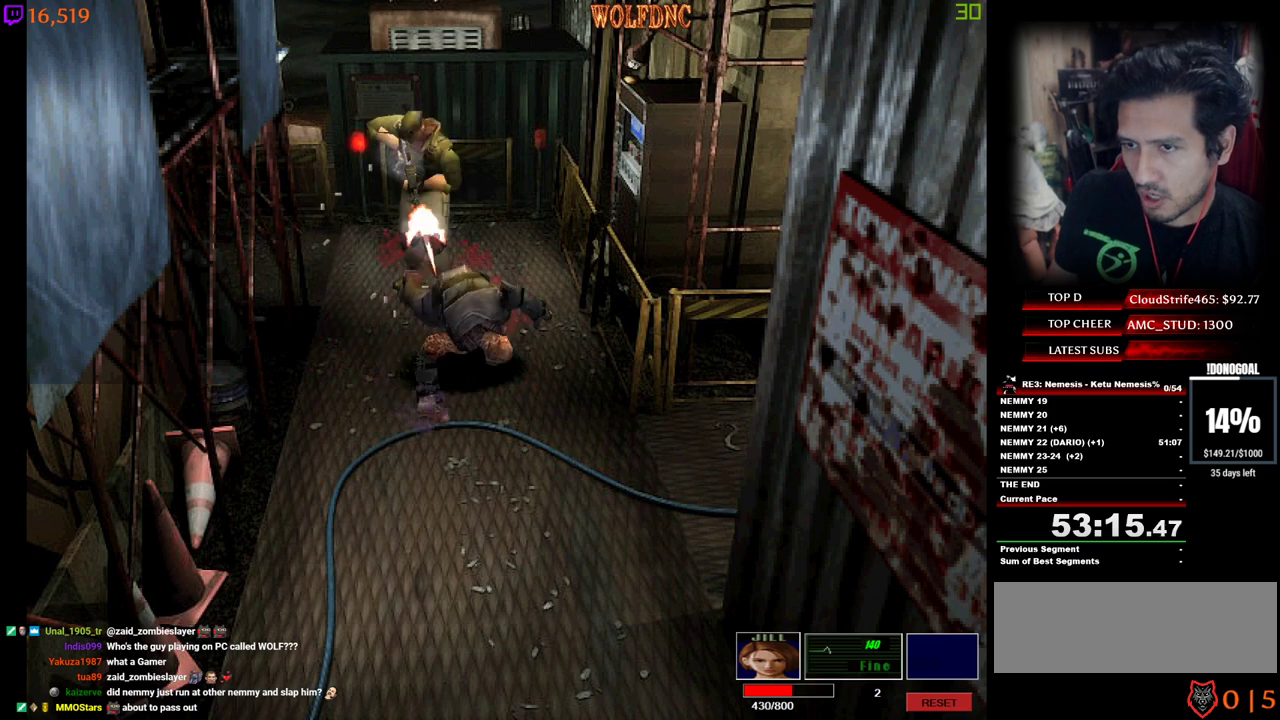
{"keys": ["minus", "num2"], "events": [[34, "minus", "up"], [84, "minus", "down"], [134, "minus", "up"], [167, "minus", "down"], [217, "minus", "up"], [267, "minus", "down"], [317, "minus", "up"], [367, "minus", "down"]]}
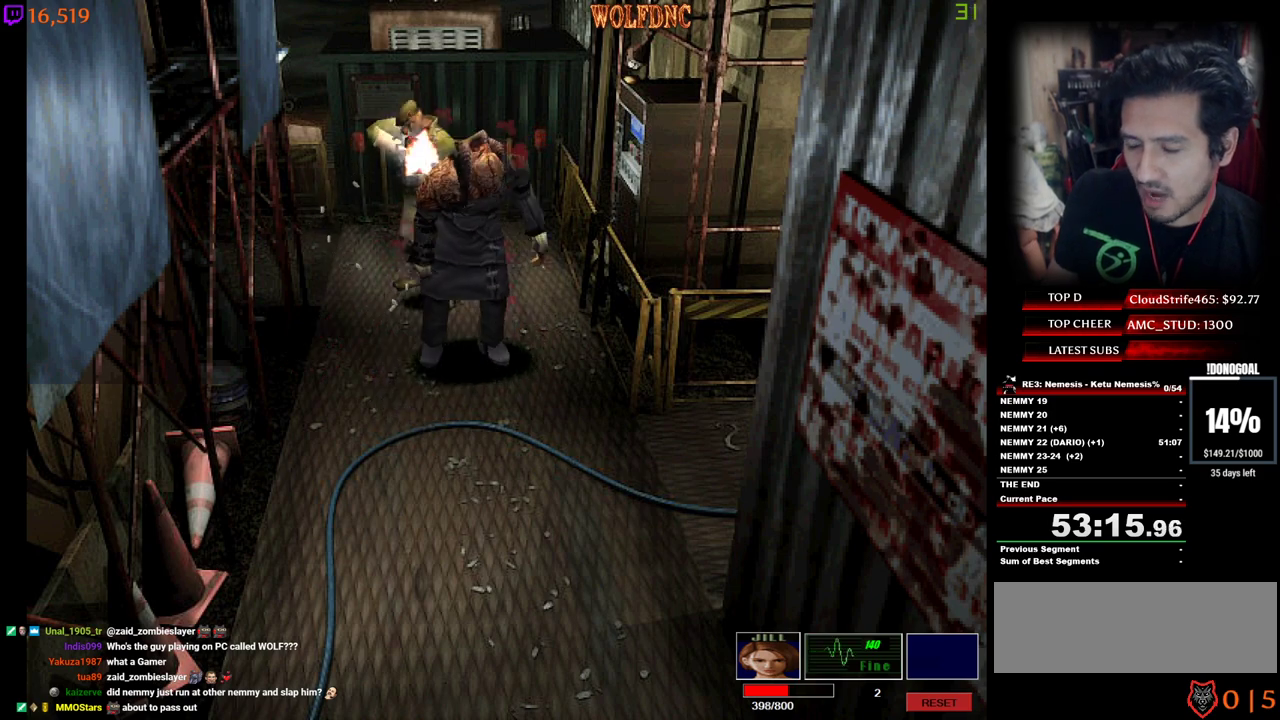
{"keys": ["minus", "num2"], "events": [[50, "minus", "up"], [100, "minus", "down"], [150, "minus", "up"], [184, "minus", "down"], [234, "minus", "up"], [284, "minus", "down"], [334, "minus", "up"], [384, "minus", "down"], [434, "minus", "up"], [467, "minus", "down"]]}
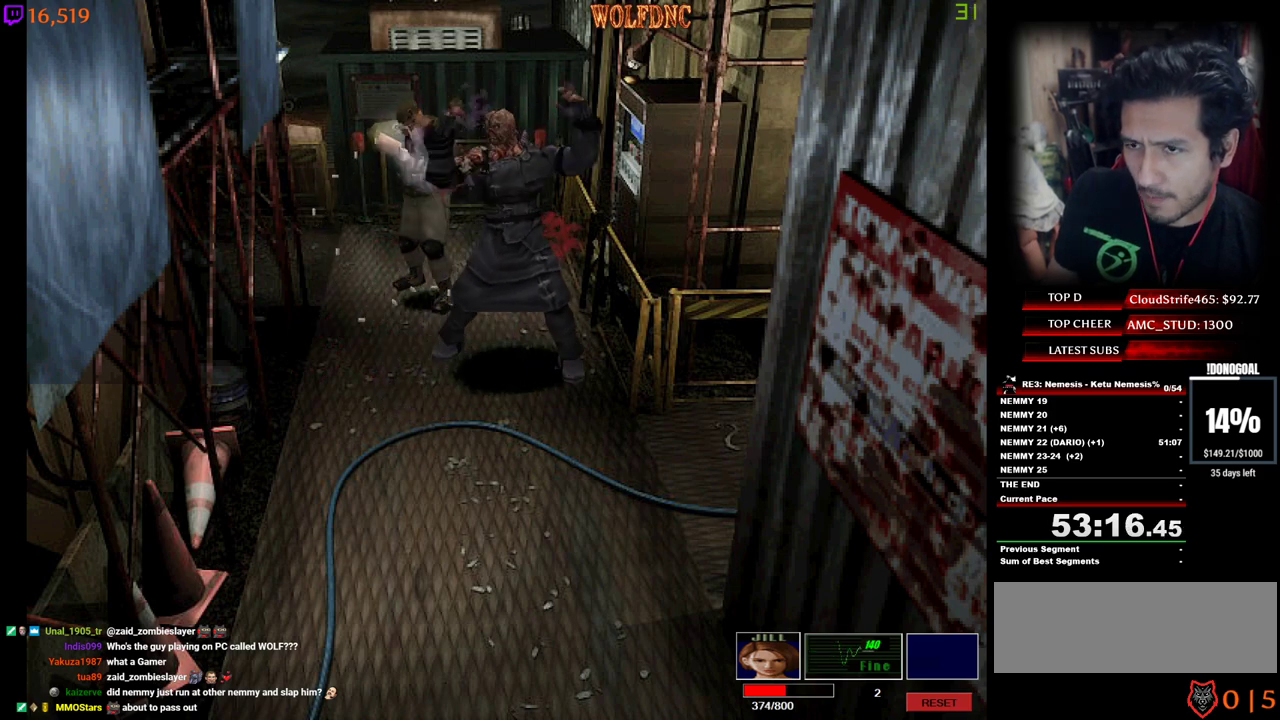
{"keys": ["minus", "num2"], "events": [[350, "minus", "up"], [400, "minus", "down"], [434, "minus", "up"], [484, "minus", "down"]]}
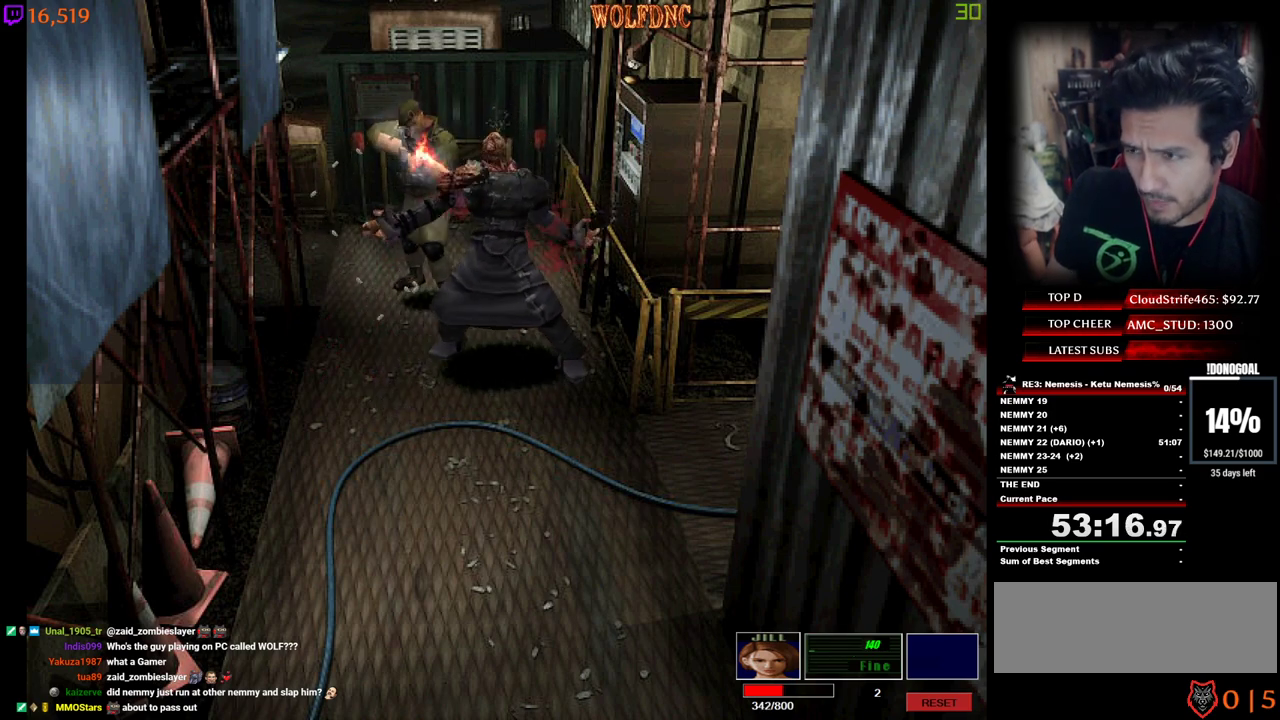
{"keys": ["num2"], "events": [[34, "minus", "up"], [84, "minus", "down"], [134, "minus", "up"], [167, "minus", "down"], [217, "minus", "up"], [267, "minus", "down"], [317, "minus", "up"], [367, "minus", "down"], [417, "minus", "up"], [450, "minus", "down"], [500, "minus", "up"]]}
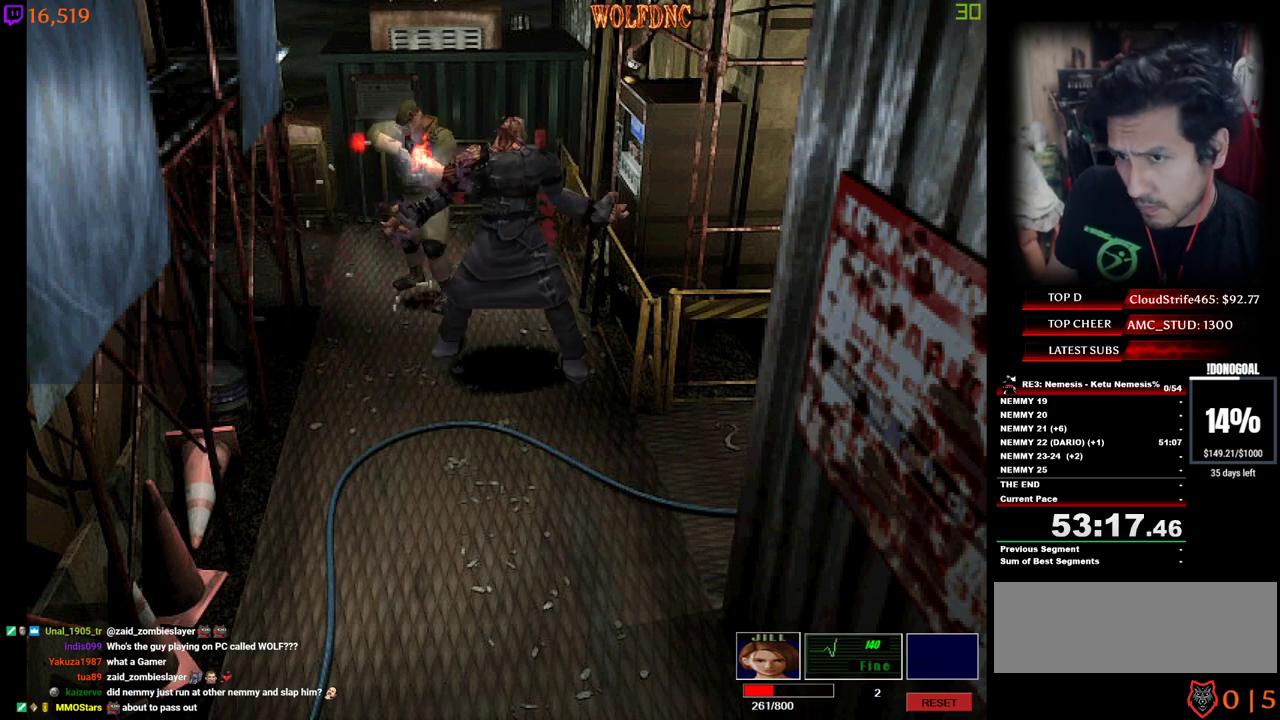
{"keys": ["minus", "num2"], "events": [[50, "minus", "down"], [184, "minus", "up"], [234, "minus", "down"], [284, "minus", "up"], [334, "minus", "down"], [384, "minus", "up"], [434, "minus", "down"]]}
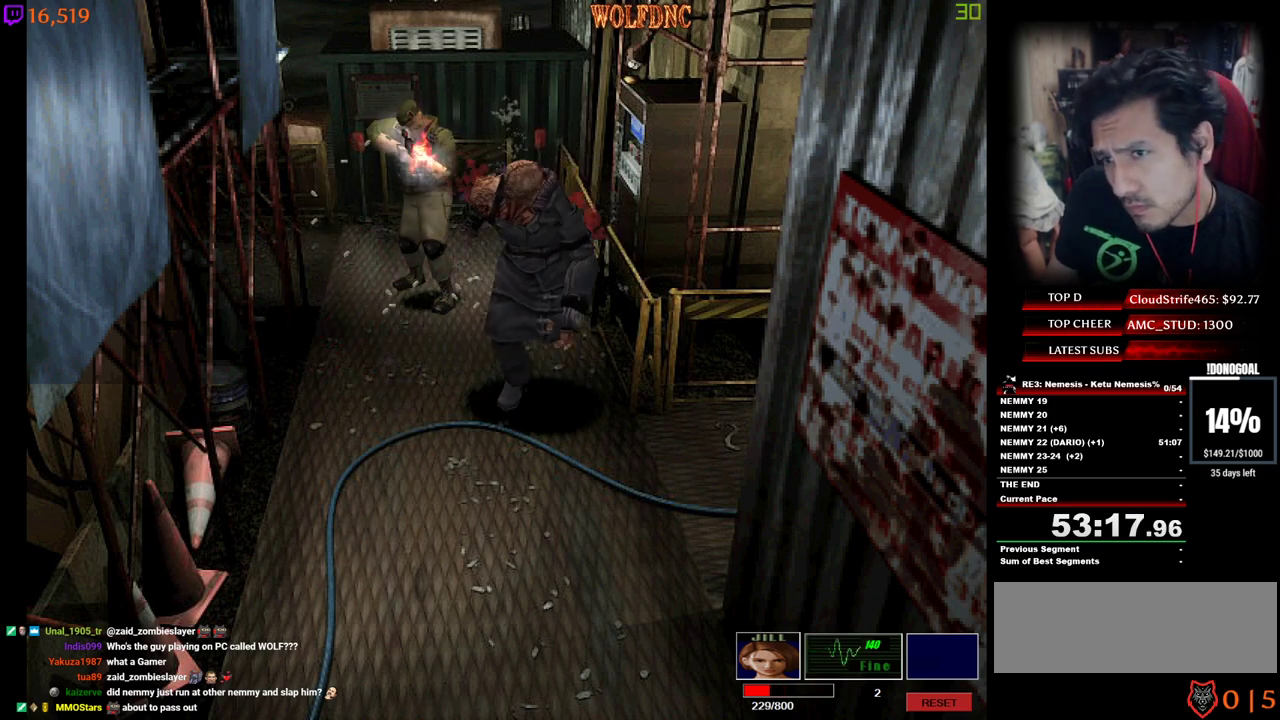
{"keys": ["minus", "num2"], "events": [[117, "minus", "up"], [167, "minus", "down"], [200, "minus", "up"], [250, "minus", "down"], [300, "minus", "up"], [350, "minus", "down"], [400, "minus", "up"], [434, "minus", "down"]]}
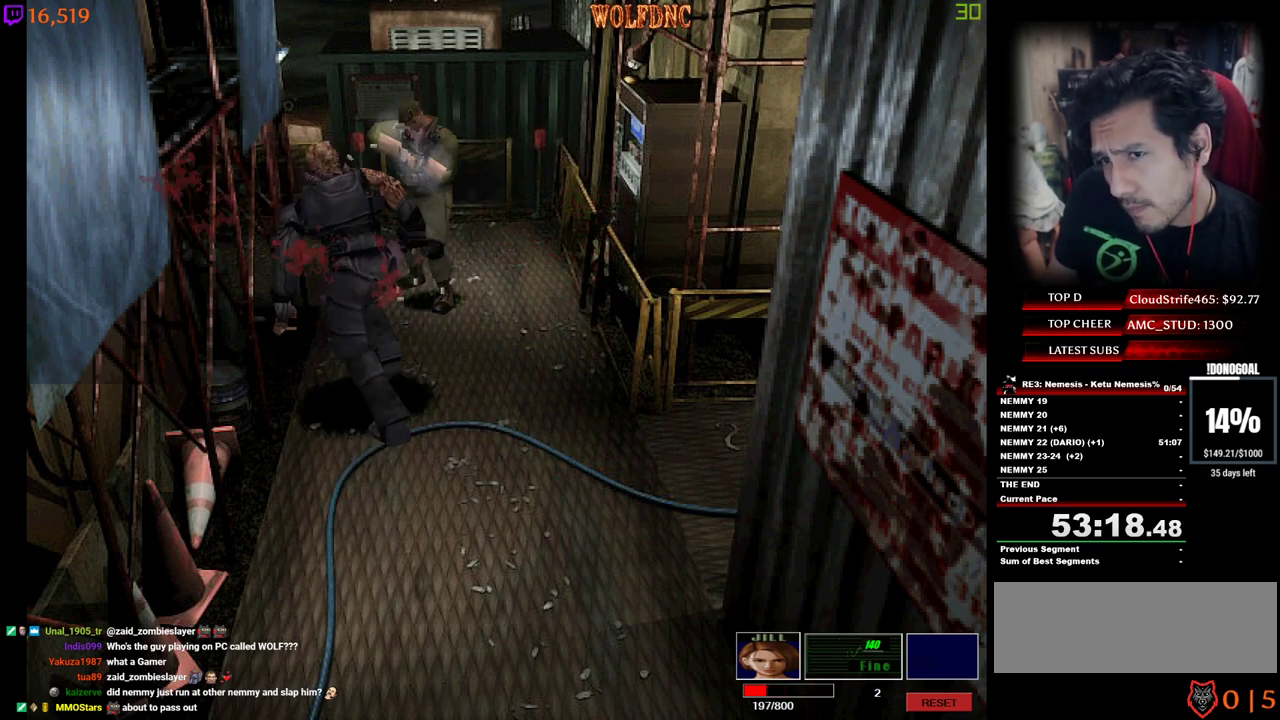
{"keys": ["num2"], "events": [[317, "minus", "up"], [367, "minus", "down"], [417, "minus", "up"], [450, "minus", "down"], [500, "minus", "up"]]}
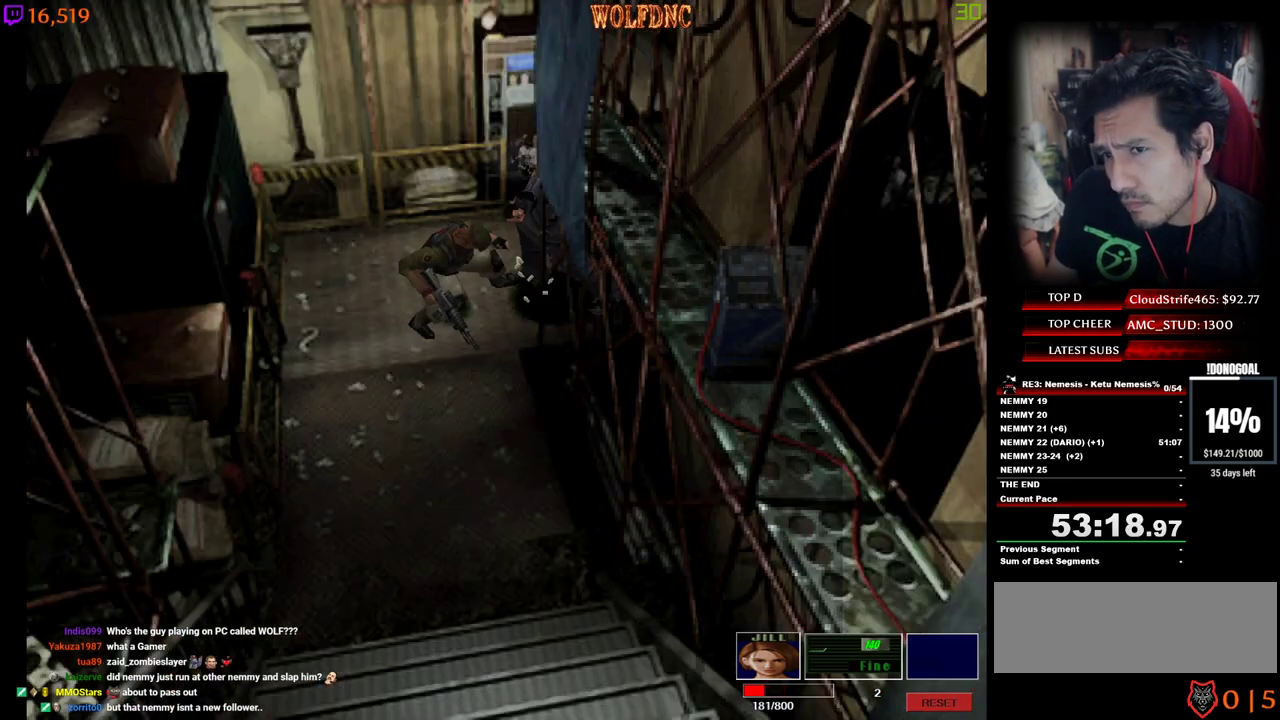
{"keys": ["minus", "num2", "s"], "events": [[50, "minus", "down"], [100, "minus", "up"], [150, "minus", "down"], [234, "s", "down"]]}
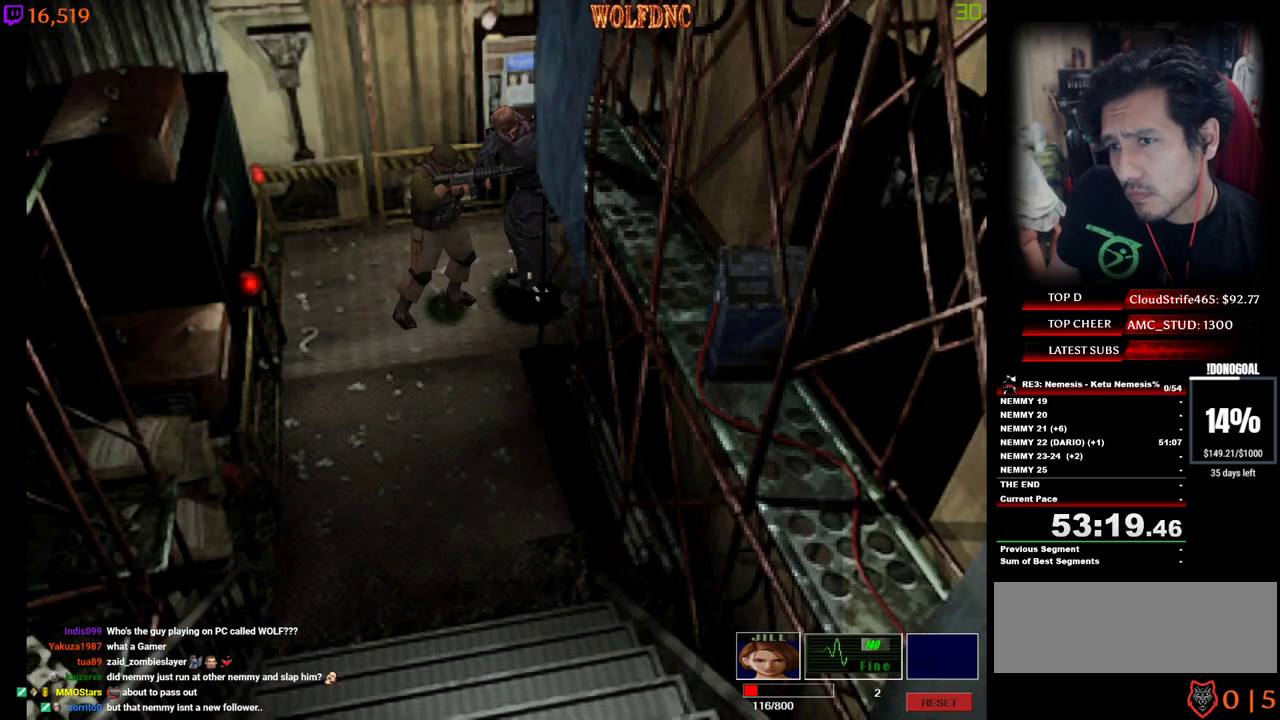
{"keys": ["num2"], "events": [[67, "minus", "up"], [67, "s", "up"], [117, "minus", "down"], [167, "minus", "up"], [200, "minus", "down"], [250, "minus", "up"], [300, "minus", "down"], [484, "minus", "up"]]}
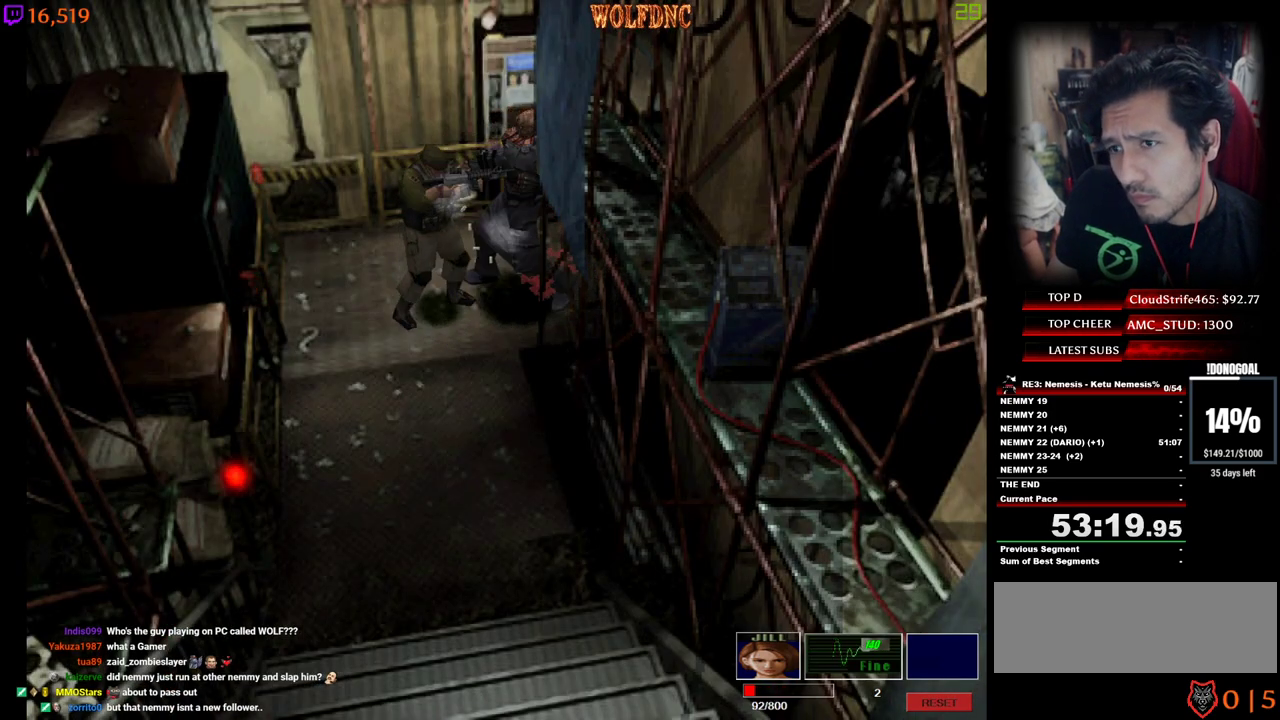
{"keys": ["num2"], "events": [[34, "minus", "down"], [84, "minus", "up"], [134, "minus", "down"], [184, "minus", "up"], [217, "minus", "down"], [267, "minus", "up"], [317, "minus", "down"], [500, "minus", "up"]]}
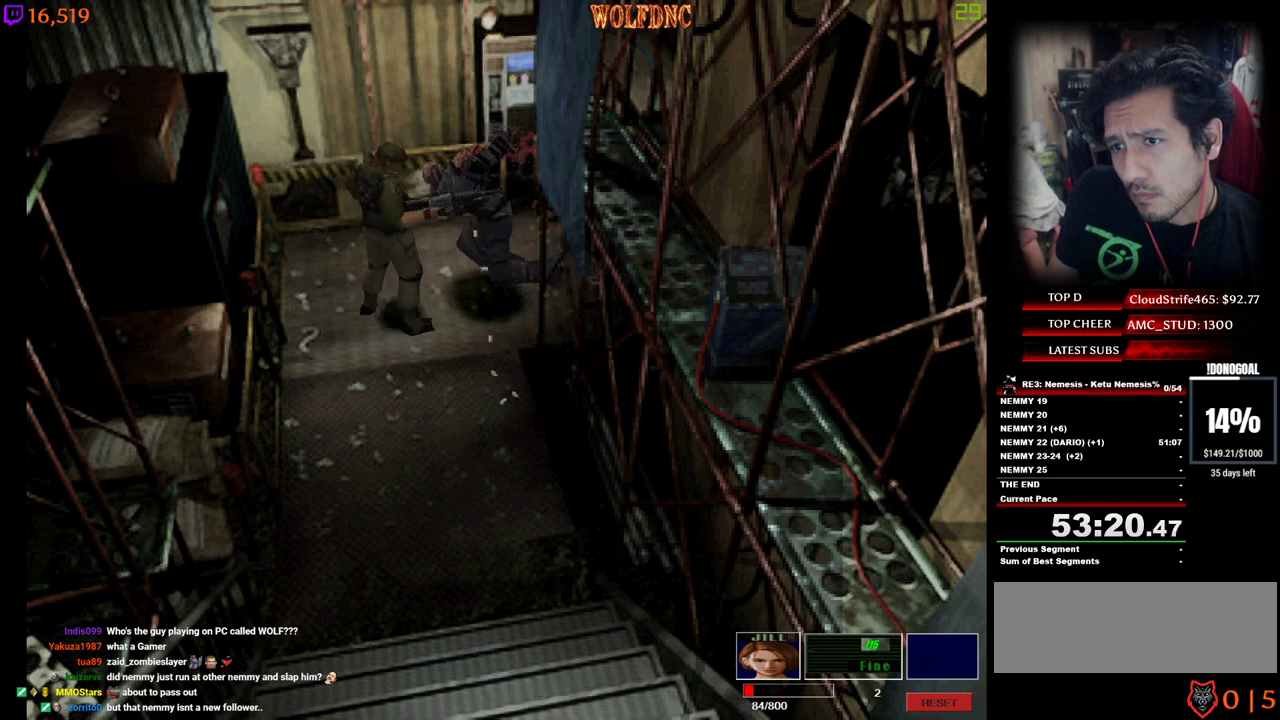
{"keys": ["a"], "events": [[50, "a", "down"], [50, "num2", "up"]]}
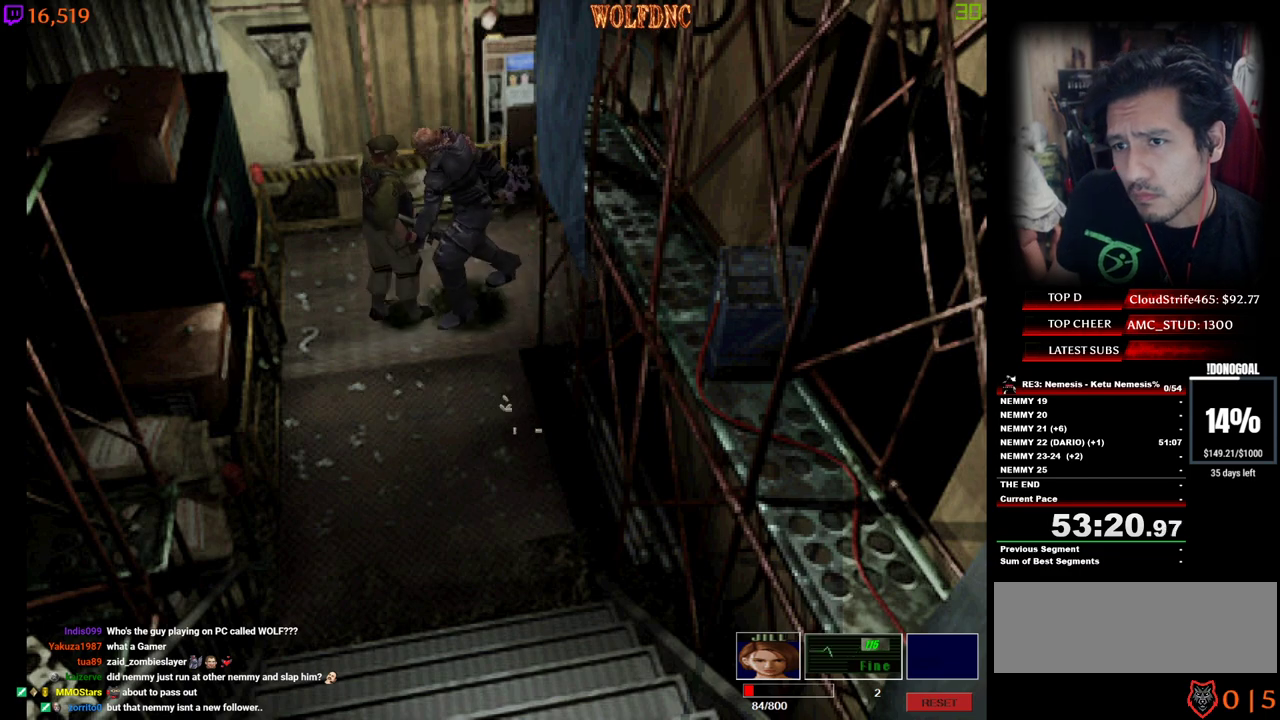
{"keys": ["d", "num4", "w"], "events": [[117, "num4", "down"], [117, "w", "down"], [250, "a", "up"], [250, "d", "down"]]}
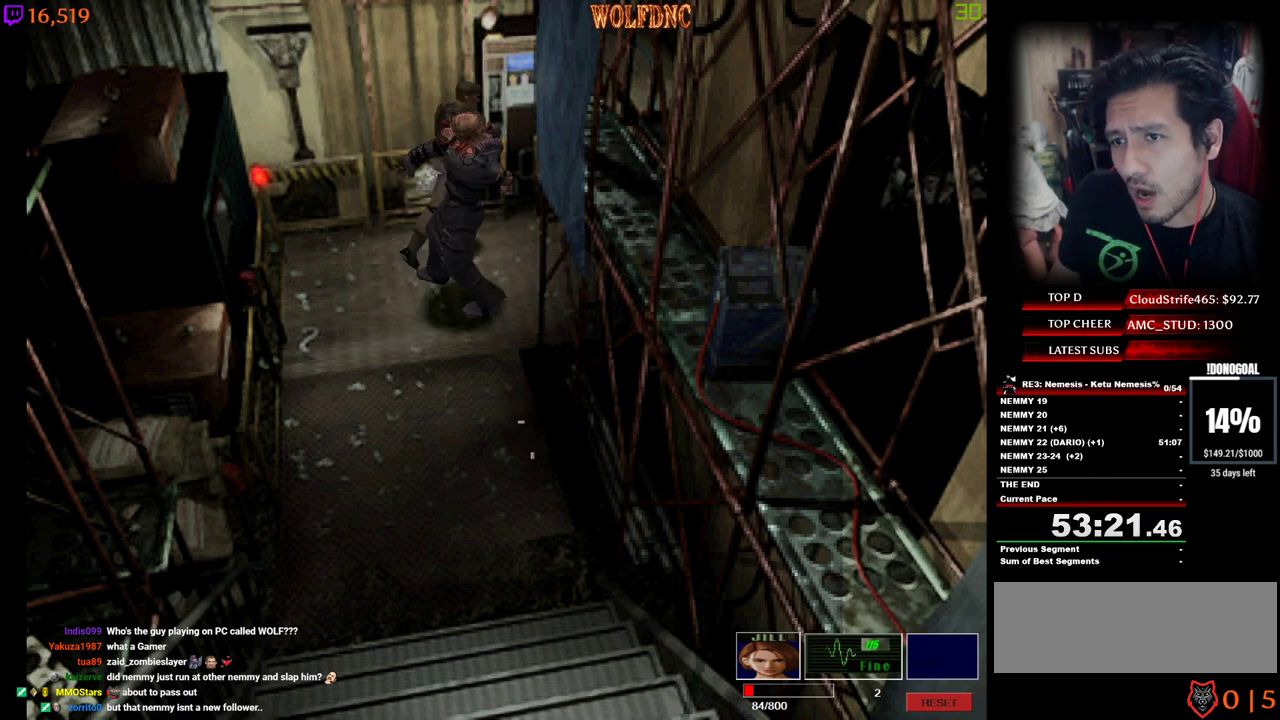
{"keys": ["d", "num4", "w"], "events": [[267, "d", "up"], [500, "d", "down"]]}
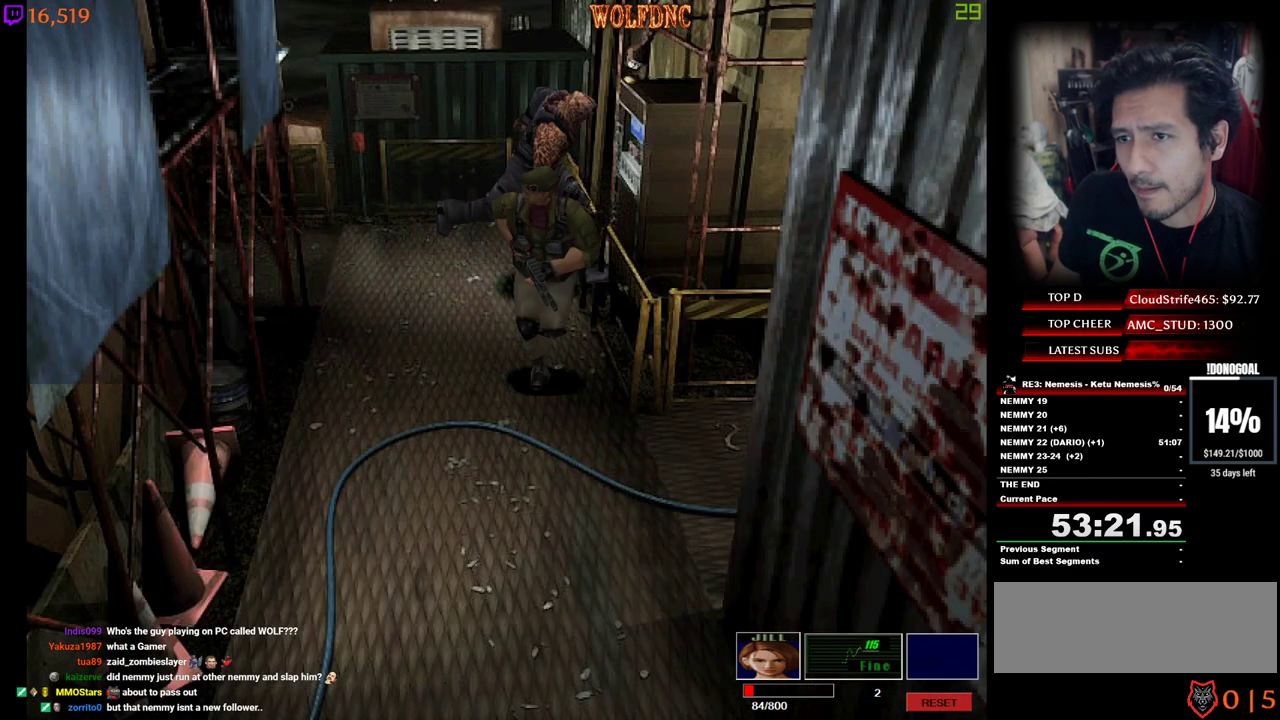
{"keys": ["a", "minus", "num2", "w"], "events": [[234, "d", "up"], [284, "w", "up"], [334, "a", "down"], [334, "num4", "up"], [417, "minus", "down"], [417, "num2", "down"], [417, "w", "down"]]}
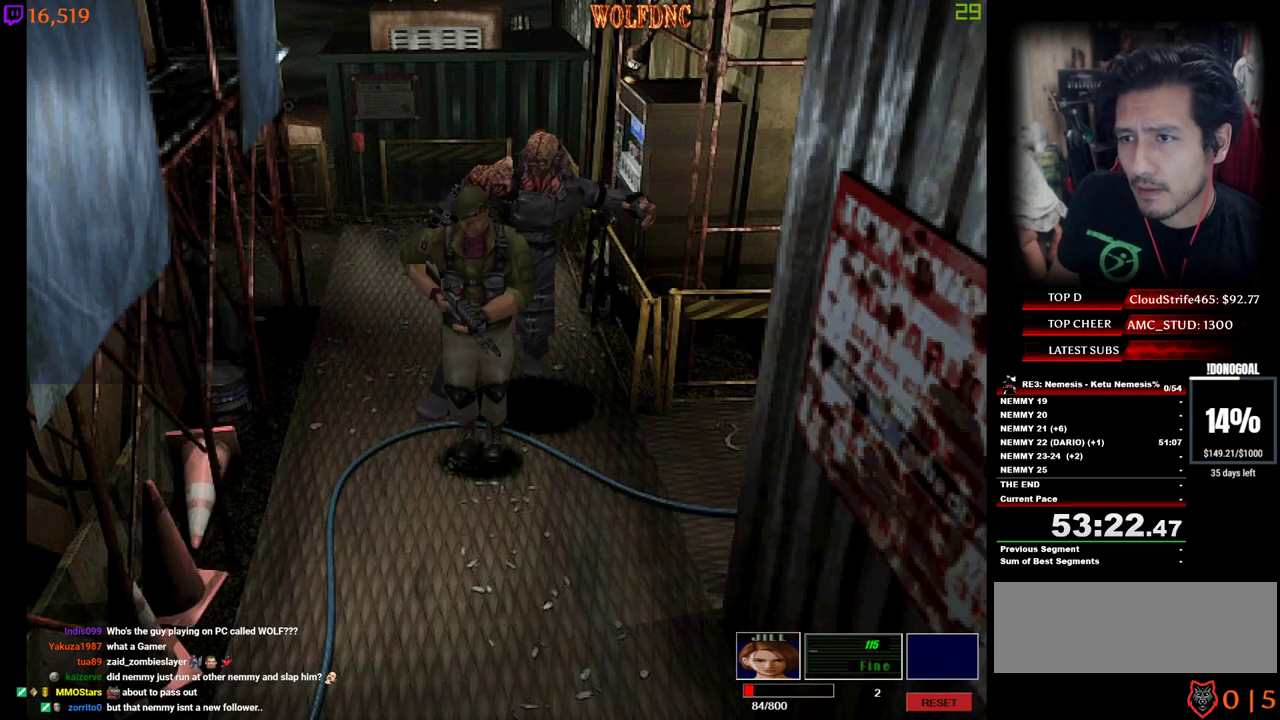
{"keys": ["minus", "num2", "s"], "events": [[17, "w", "up"], [67, "a", "up"], [117, "a", "down"], [117, "s", "down"], [434, "a", "up"]]}
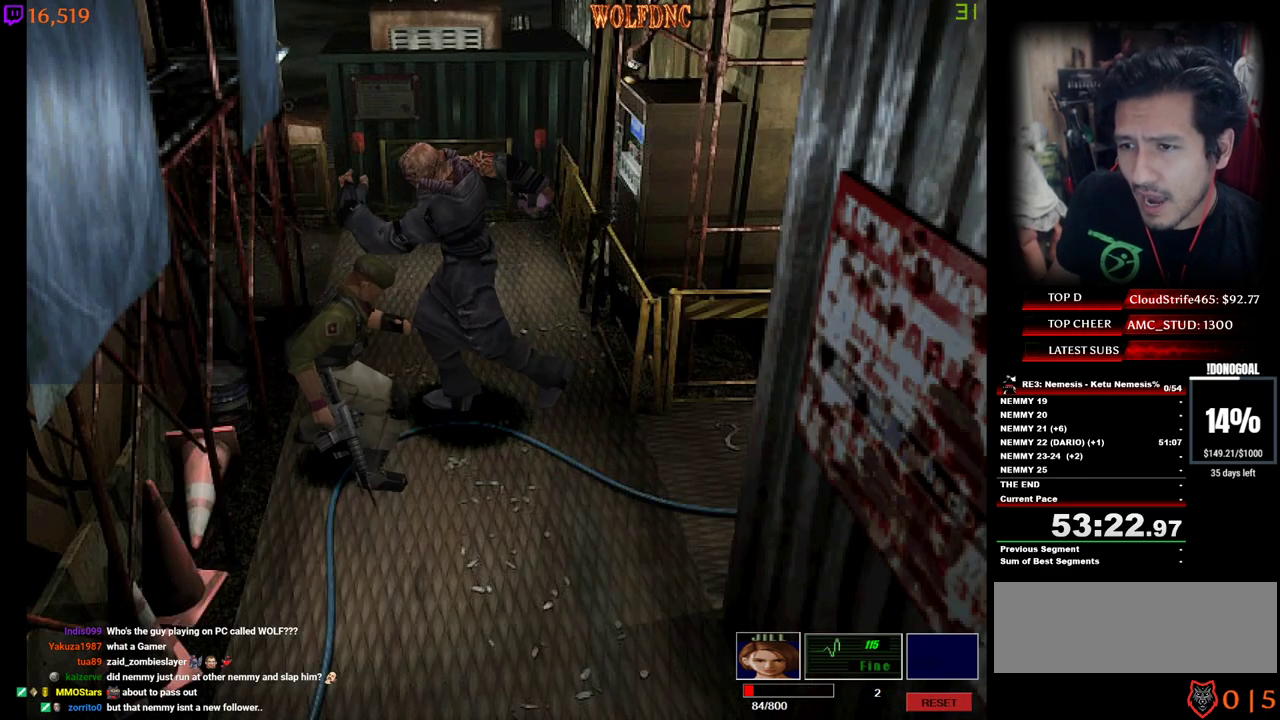
{"keys": ["minus", "num2", "s"], "events": [[84, "a", "down"], [367, "a", "up"], [367, "minus", "up"], [417, "minus", "down"]]}
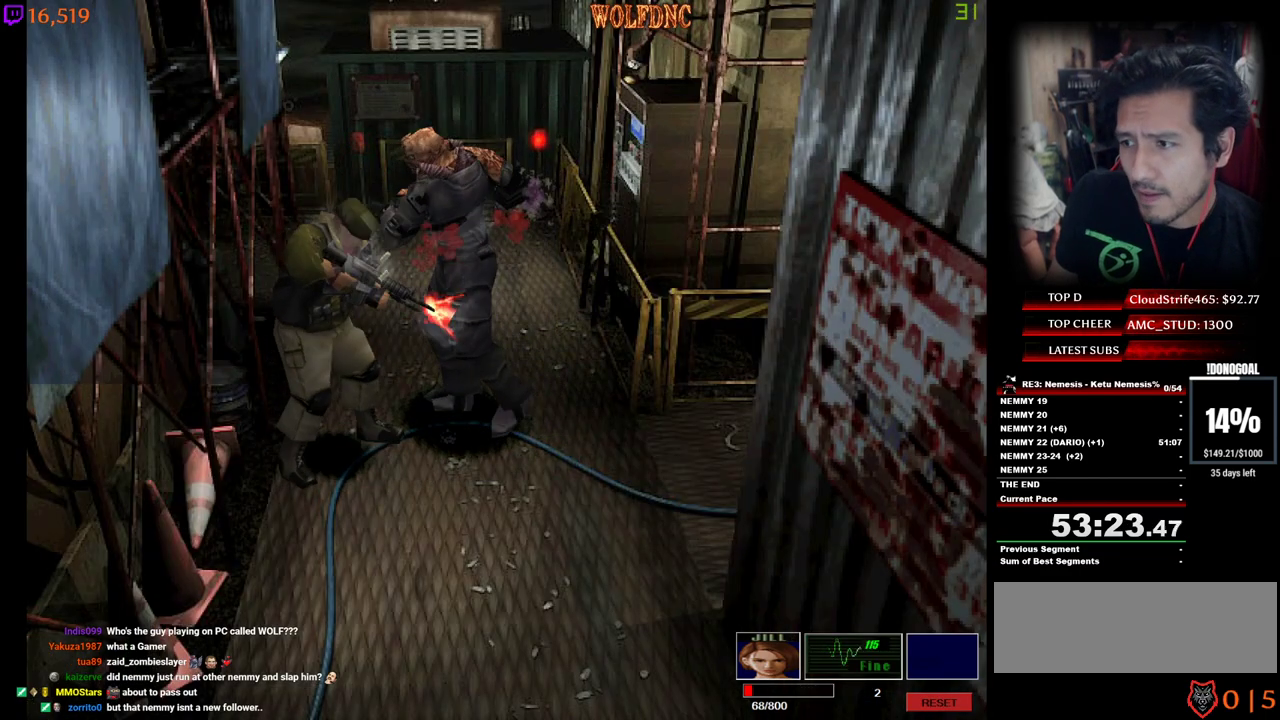
{"keys": ["num2", "s"], "events": [[467, "minus", "up"]]}
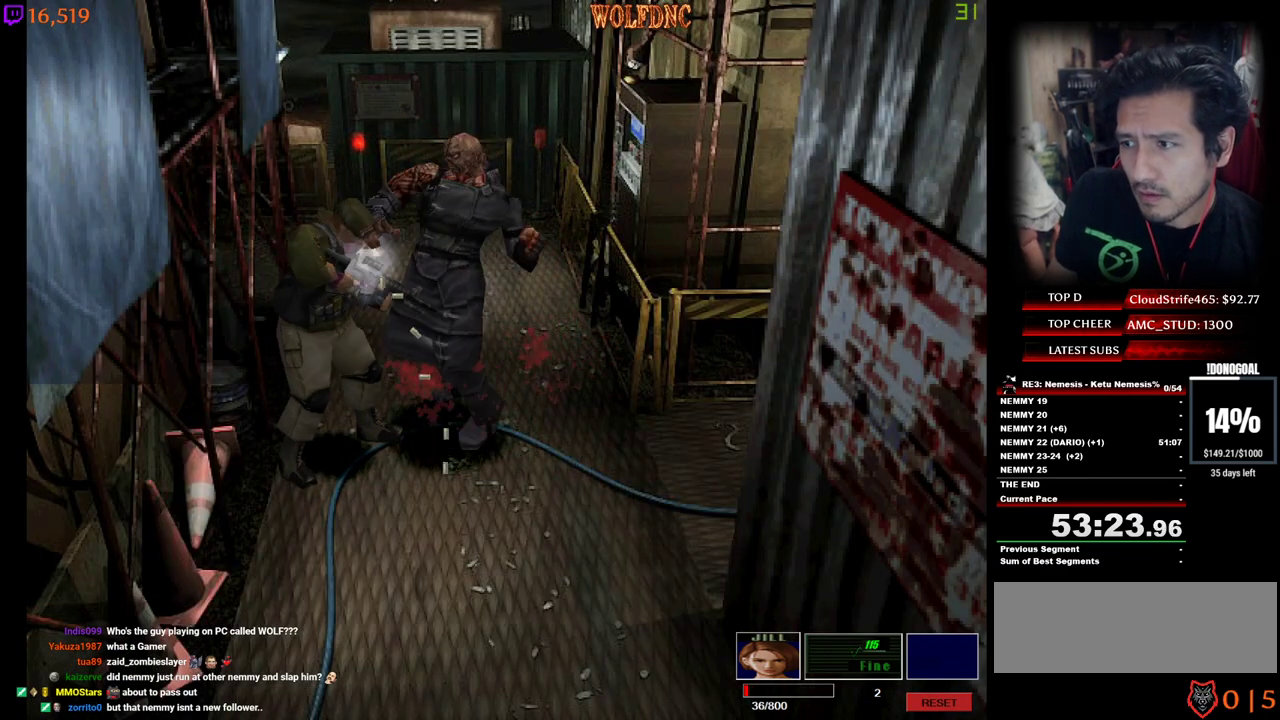
{"keys": [], "events": [[17, "minus", "down"], [67, "minus", "up"], [117, "minus", "down"], [167, "minus", "up"], [200, "minus", "down"], [400, "minus", "up"], [434, "num2", "up"], [434, "s", "up"]]}
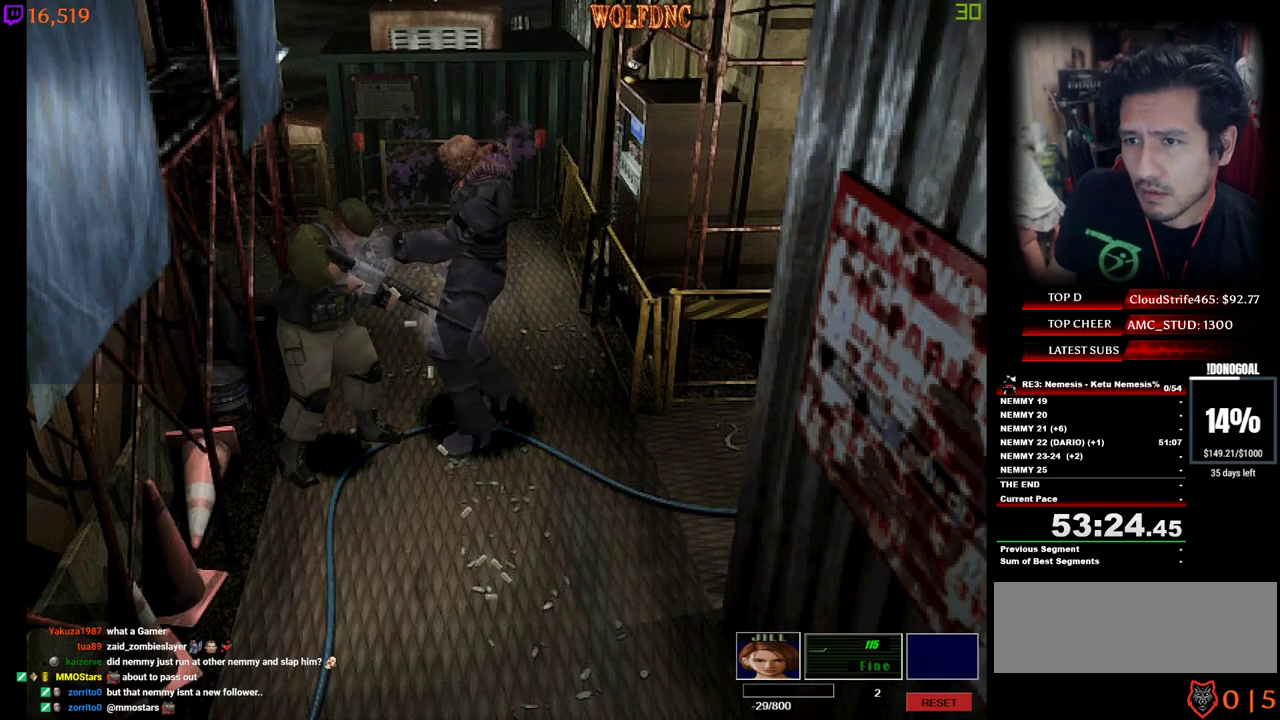
{"keys": [], "events": []}
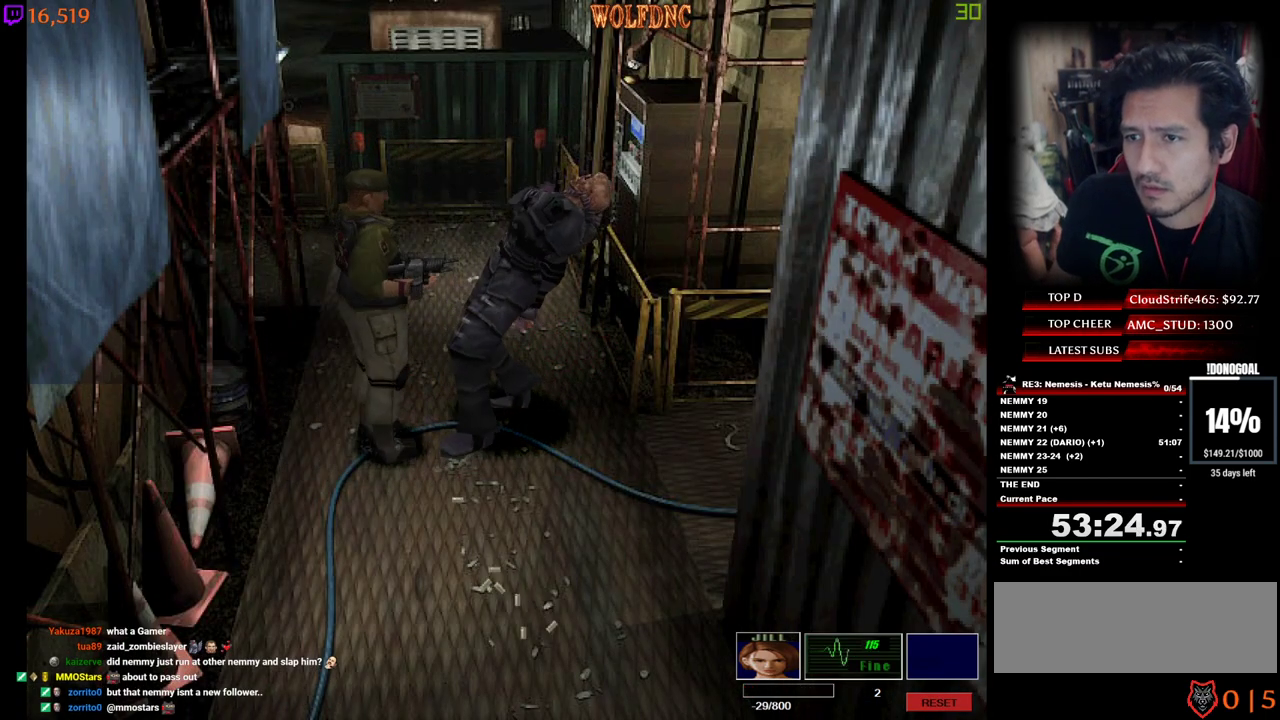
{"keys": ["a"], "events": [[384, "a", "down"]]}